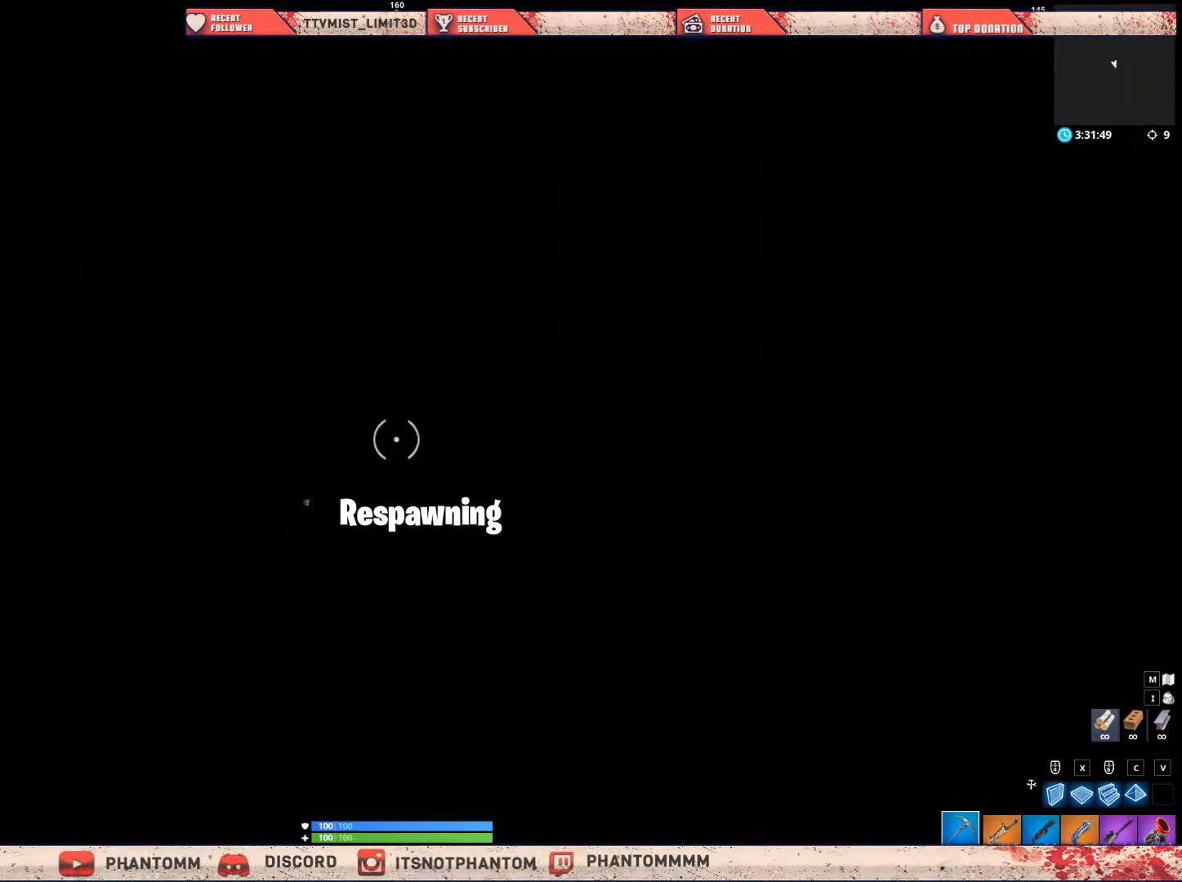
Gameplay with keyboard and mouse; each line is a JSON object with the keys and mouse buttons held at the frame after it. "events" lists presses ("down") and releases ("up") of "1", "2", "3", "4", "5", "a", "alt", "c", "caps_lock", "ctrl", "d", "e", "f", "g", "q", "r", "s", "shift", "space", "t", "tab", "v", "w", "x", "z", "mouse_left", "mouse_wheel" and "mouse_right" between this image and that frame as [ms after this image, input, new state], when the widget could be followed in between. "mouse_left", "mouse_wheel", "mouse_right" = the "left", "wheel", "right" buttons of the "mouse" list. No other keys are recorded. "wheel" means that the mouse wheel is clicked or scrolled. "mouse_move" is the direction in which the mouse moves at that frame (one of eight, or "still"), when it could be read.
{"keys": [], "mouse": [], "mouse_move": "still", "events": []}
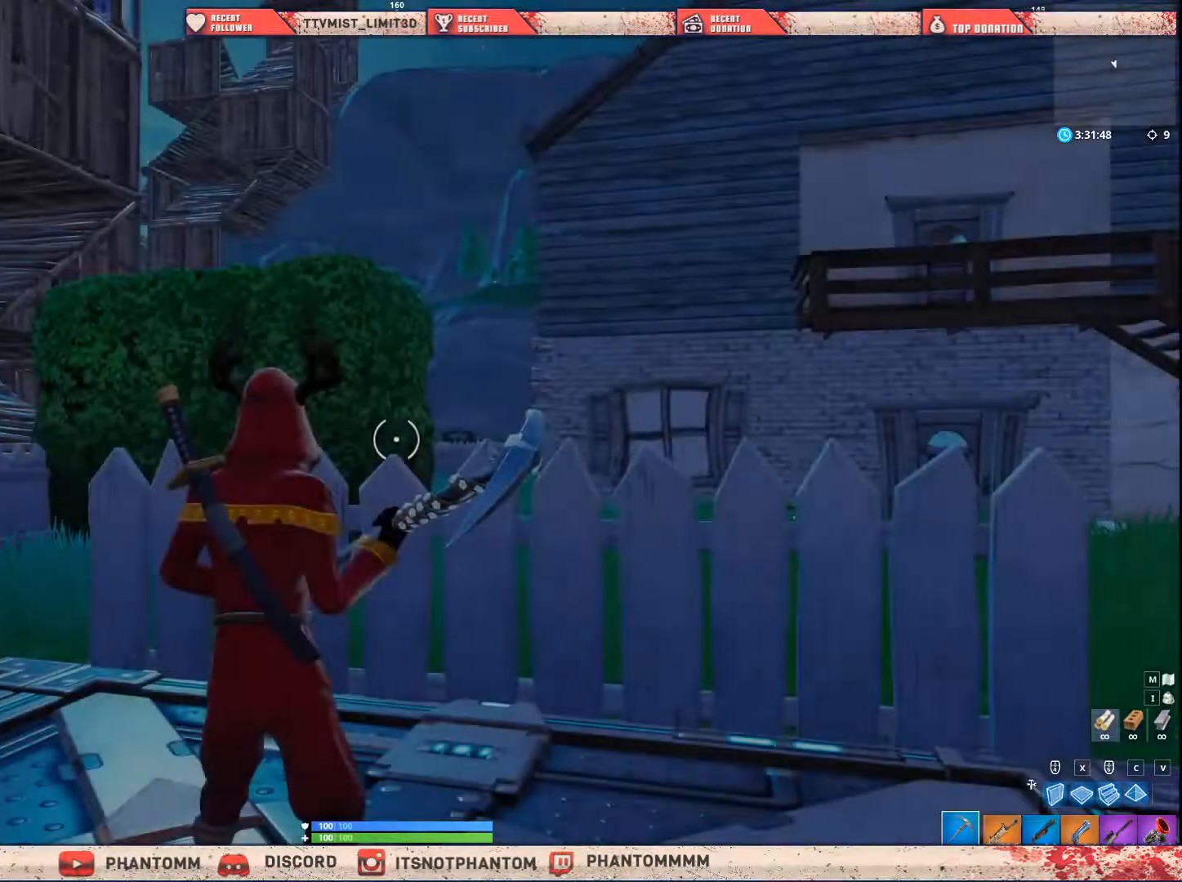
{"keys": [], "mouse": [], "mouse_move": "still", "events": []}
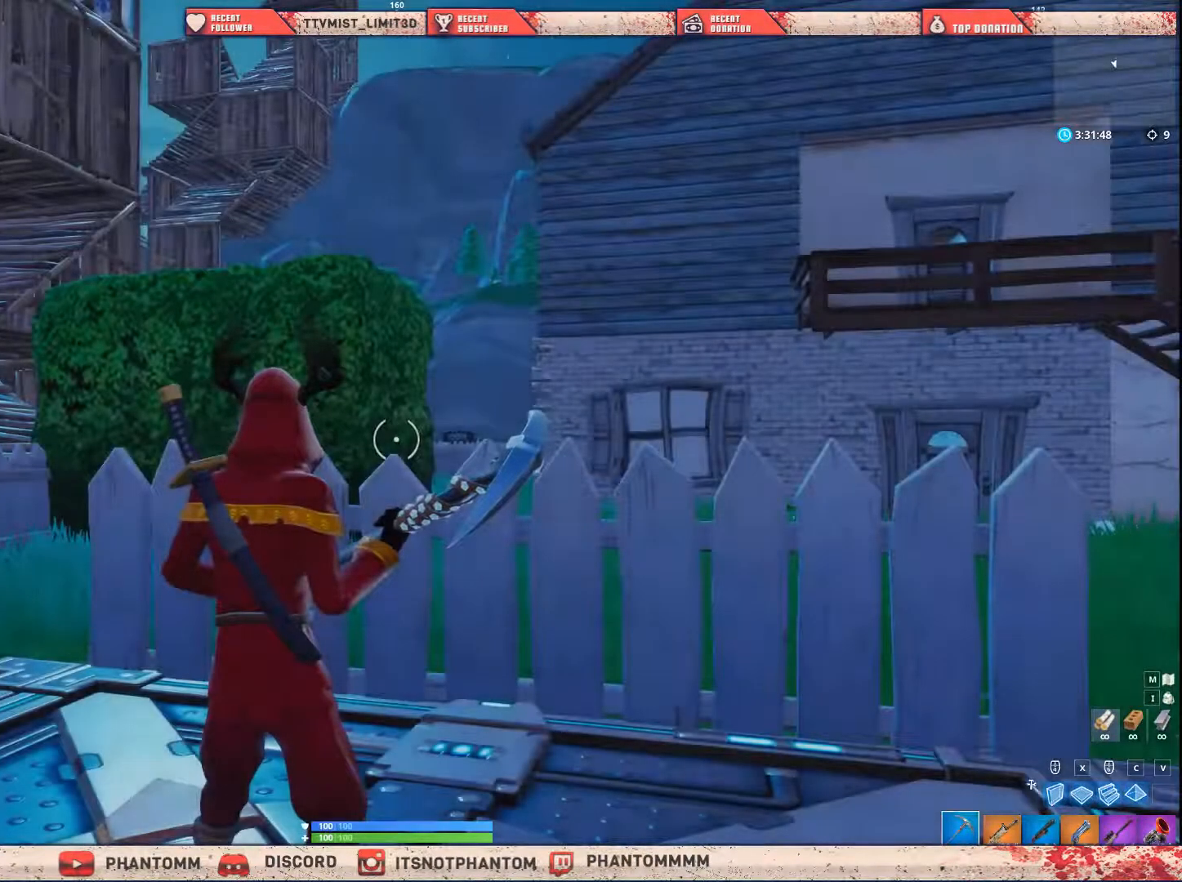
{"keys": ["shift", "w"], "mouse": [], "mouse_move": "right", "events": [[267, "e", "down"], [333, "w", "down"], [433, "e", "up"], [467, "shift", "down"]]}
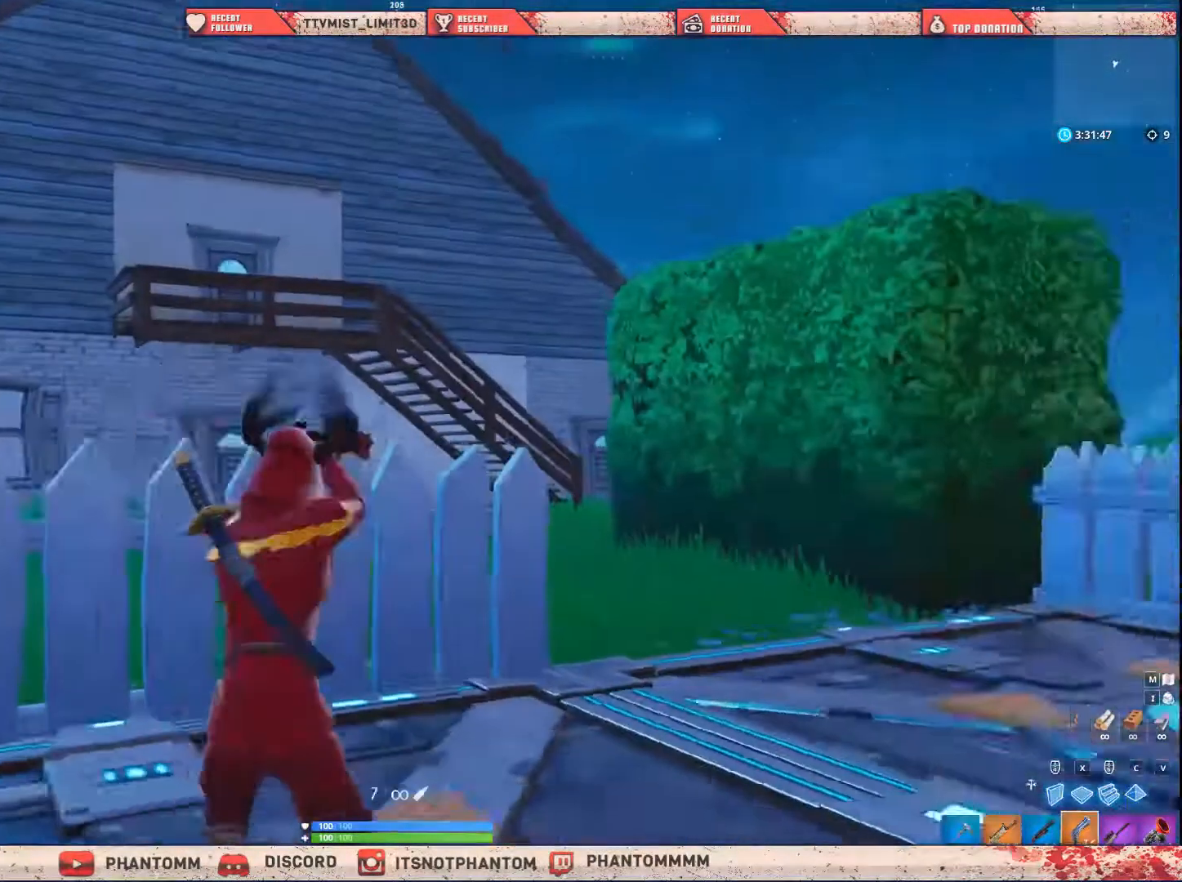
{"keys": ["shift", "w"], "mouse": [], "mouse_move": "up-left", "events": [[100, "5", "down"], [300, "5", "up"], [300, "space", "down"], [434, "space", "up"]]}
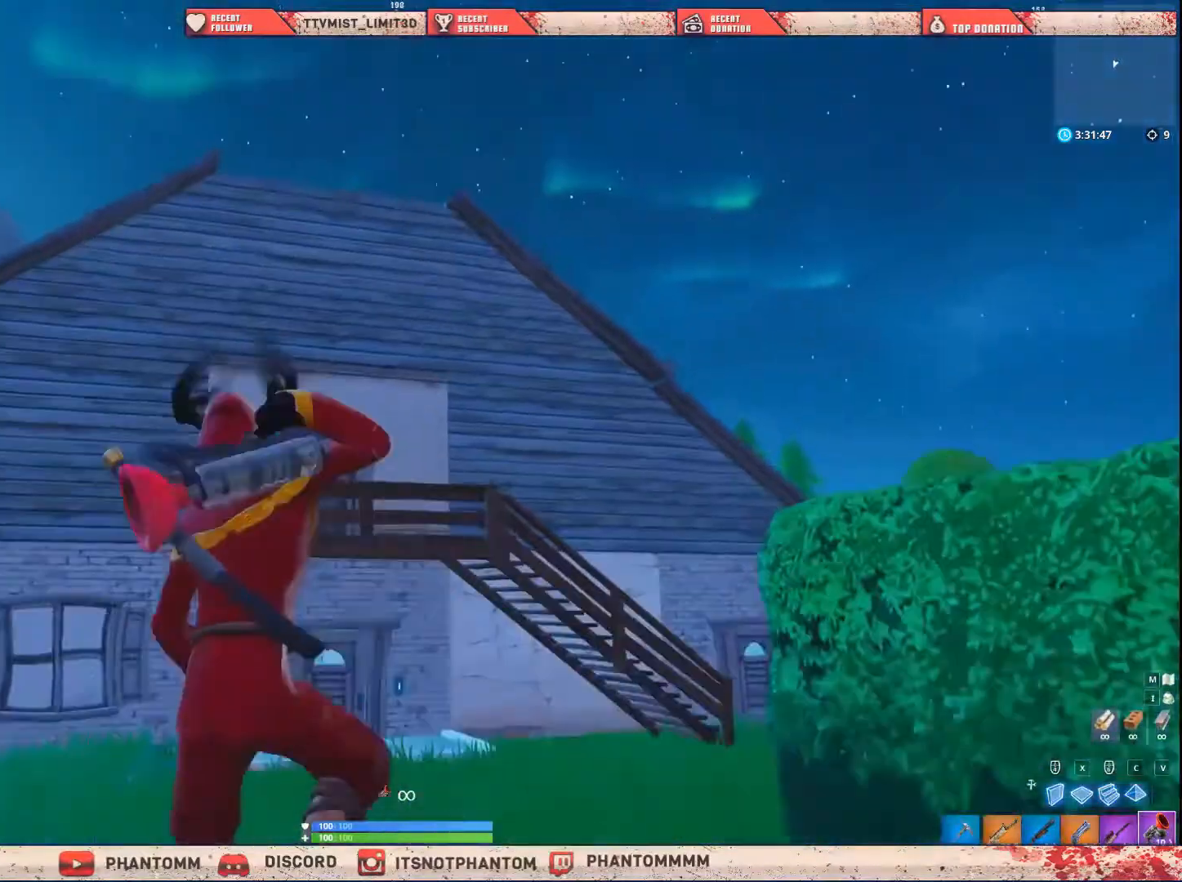
{"keys": ["shift", "w"], "mouse": [], "mouse_move": "down", "events": [[300, "mouse_left", "down"], [467, "mouse_left", "up"]]}
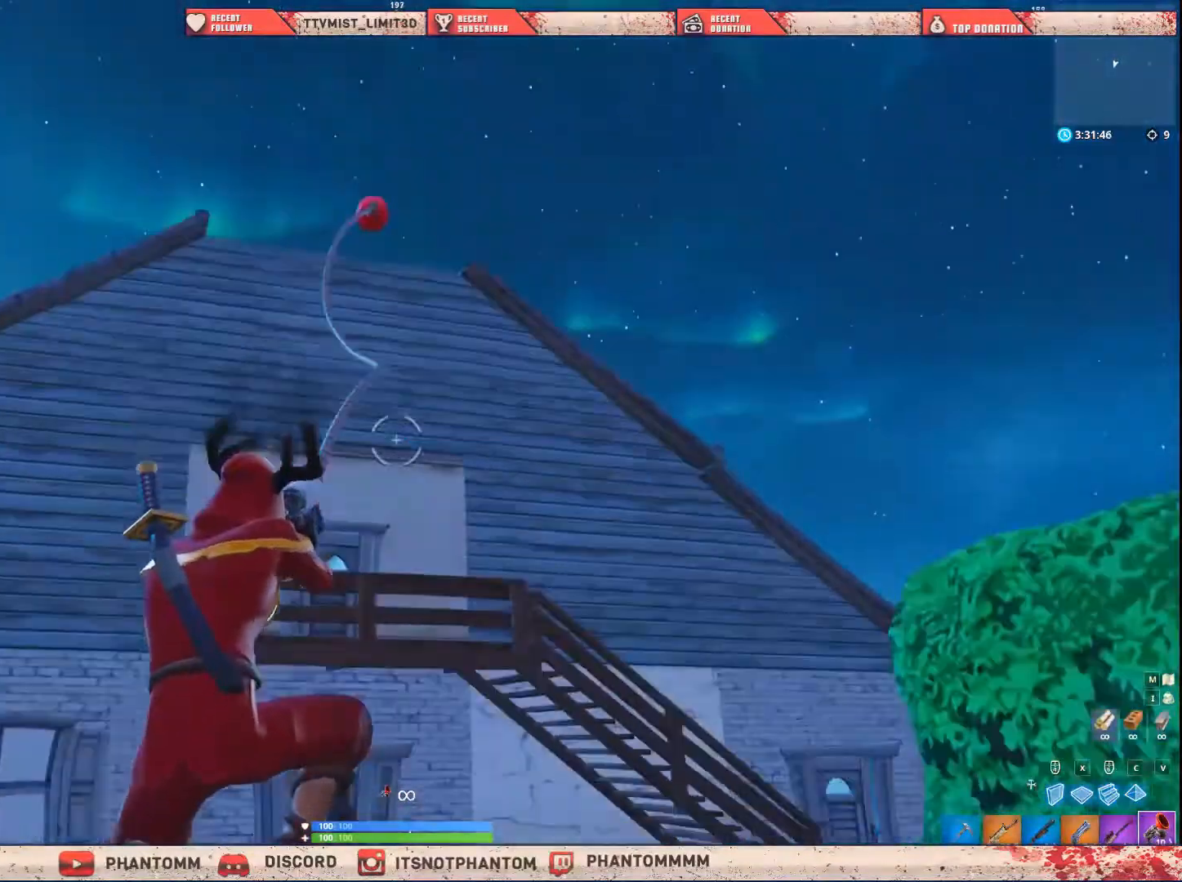
{"keys": ["shift", "w"], "mouse": [], "mouse_move": "left", "events": []}
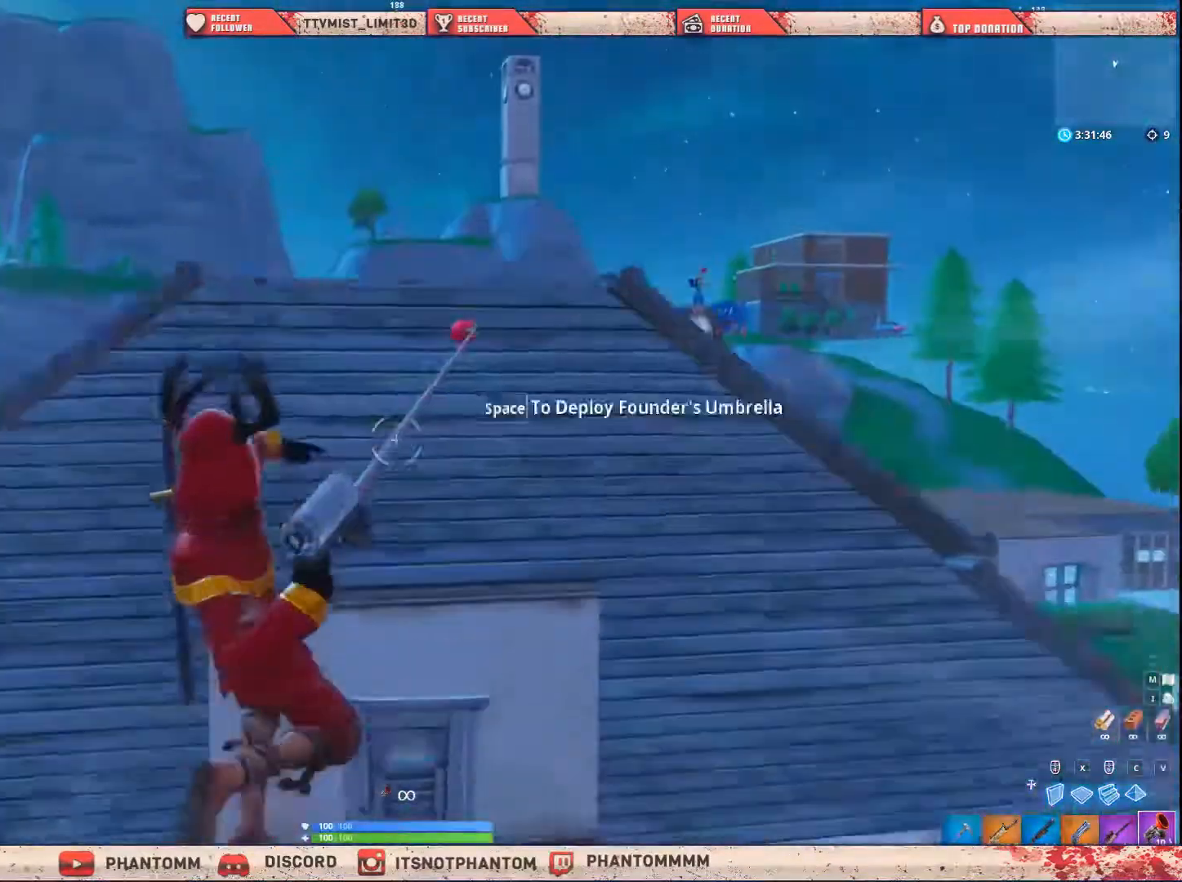
{"keys": ["shift", "w"], "mouse": [], "mouse_move": "still", "events": [[66, "q", "down"], [200, "q", "up"]]}
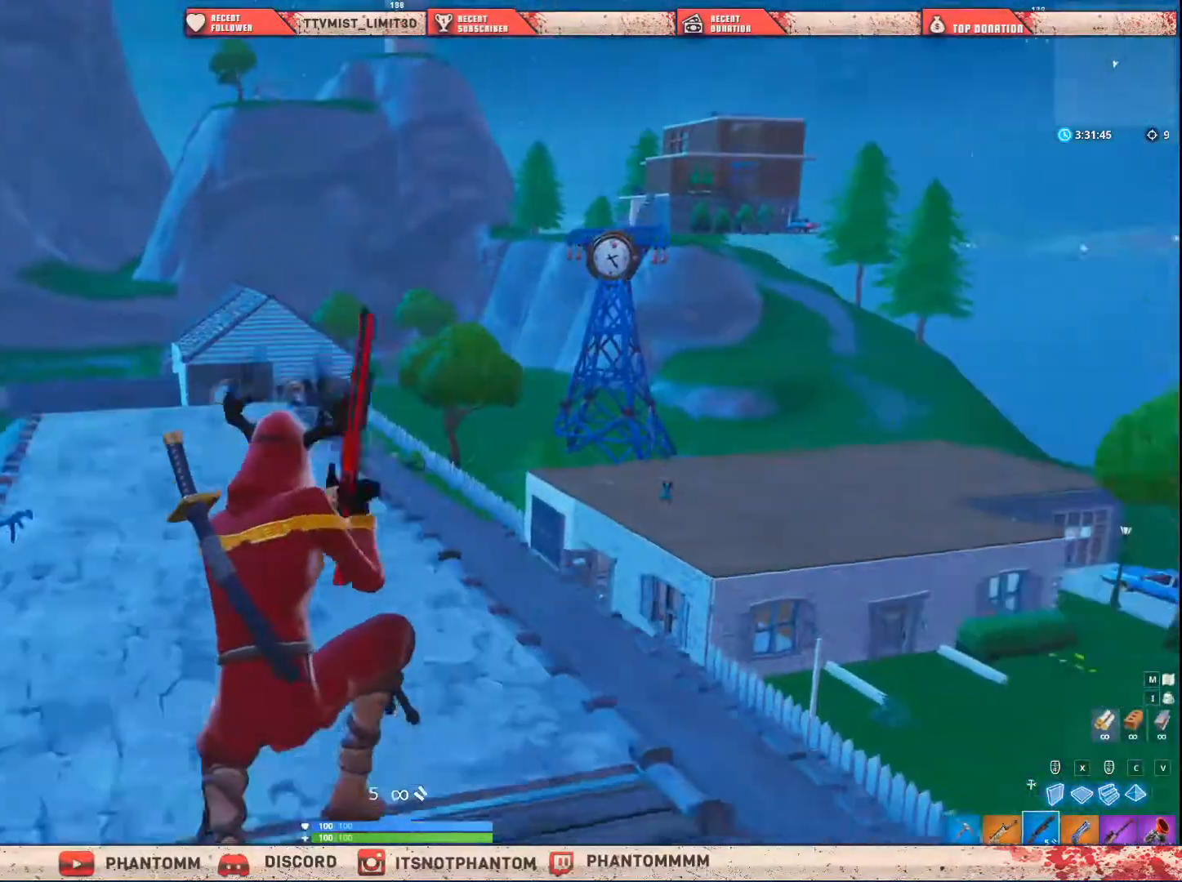
{"keys": ["shift", "w"], "mouse": [], "mouse_move": "up-right", "events": [[134, "e", "down"], [167, "a", "down"], [267, "e", "up"], [300, "a", "up"]]}
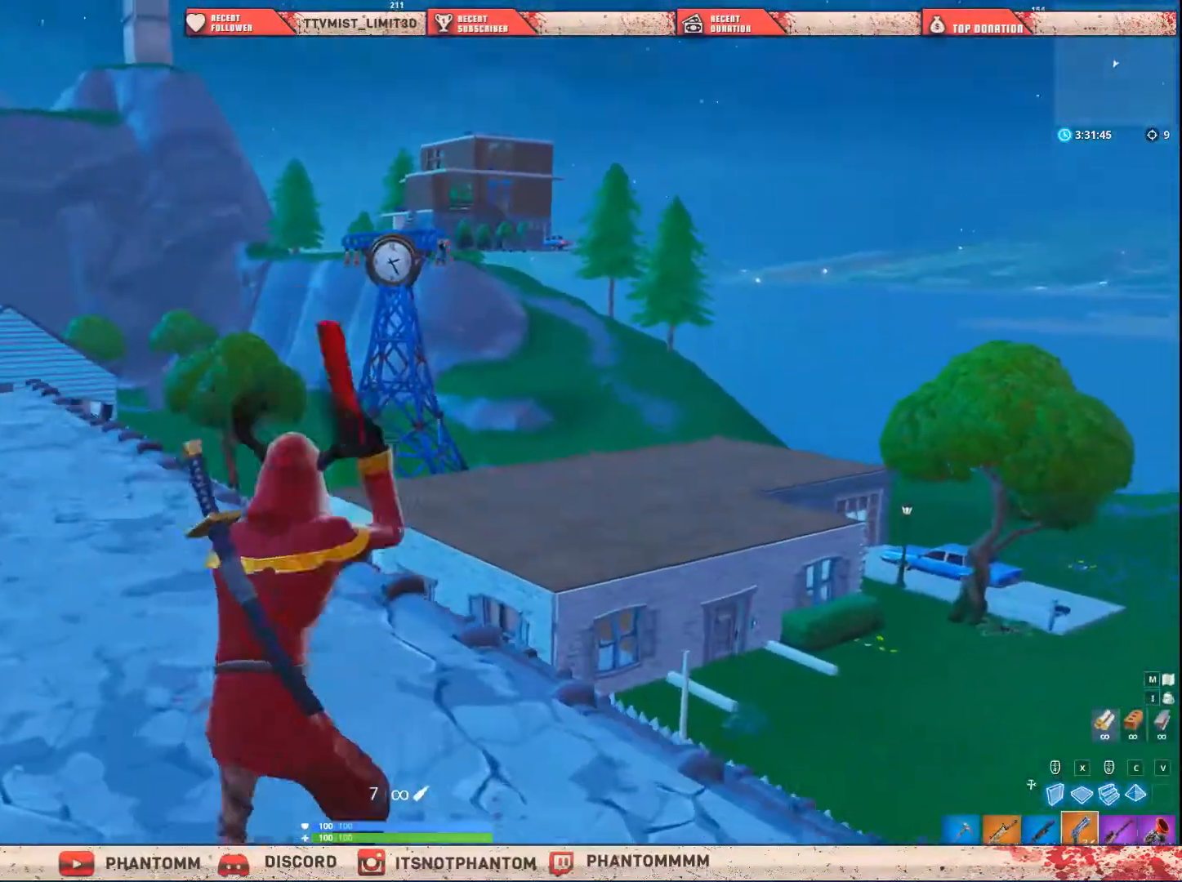
{"keys": [], "mouse": ["right"], "mouse_move": "up", "events": [[133, "ctrl", "down"], [133, "mouse_right", "down"], [133, "w", "up"], [333, "ctrl", "up"], [333, "shift", "up"]]}
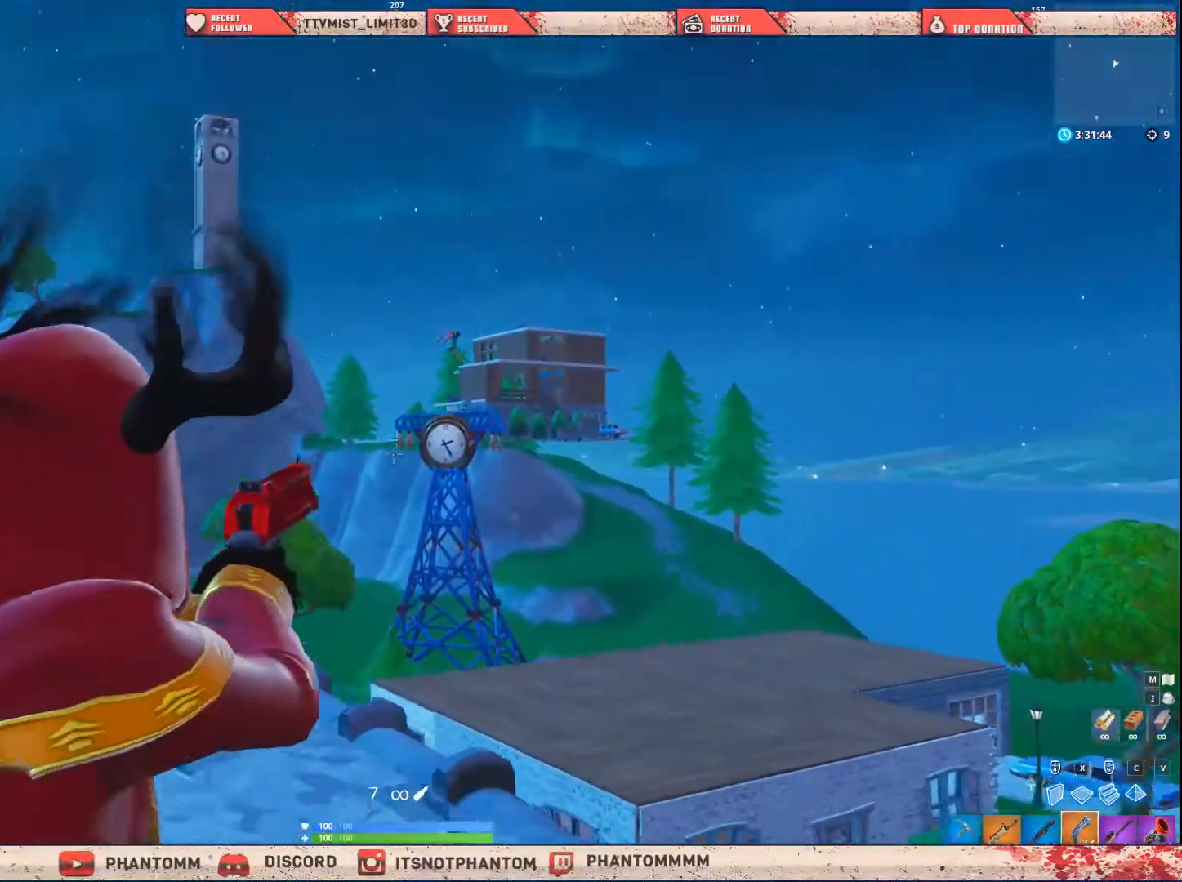
{"keys": ["ctrl", "shift"], "mouse": [], "mouse_move": "still", "events": [[334, "mouse_left", "down"], [400, "2", "down"], [501, "2", "up"], [501, "ctrl", "down"], [501, "mouse_left", "up"], [501, "mouse_right", "up"], [501, "shift", "down"]]}
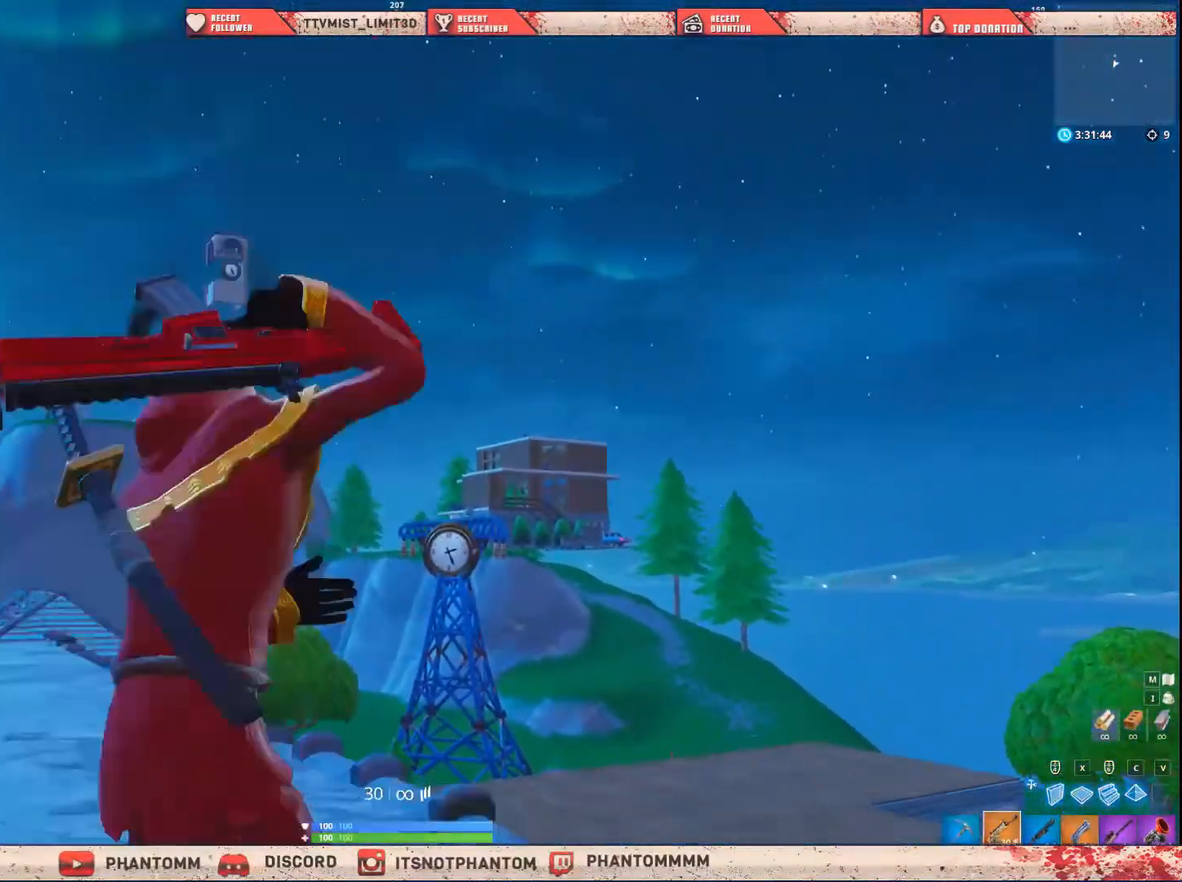
{"keys": [], "mouse": ["right"], "mouse_move": "left", "events": [[33, "mouse_right", "down"], [166, "ctrl", "up"], [166, "shift", "up"]]}
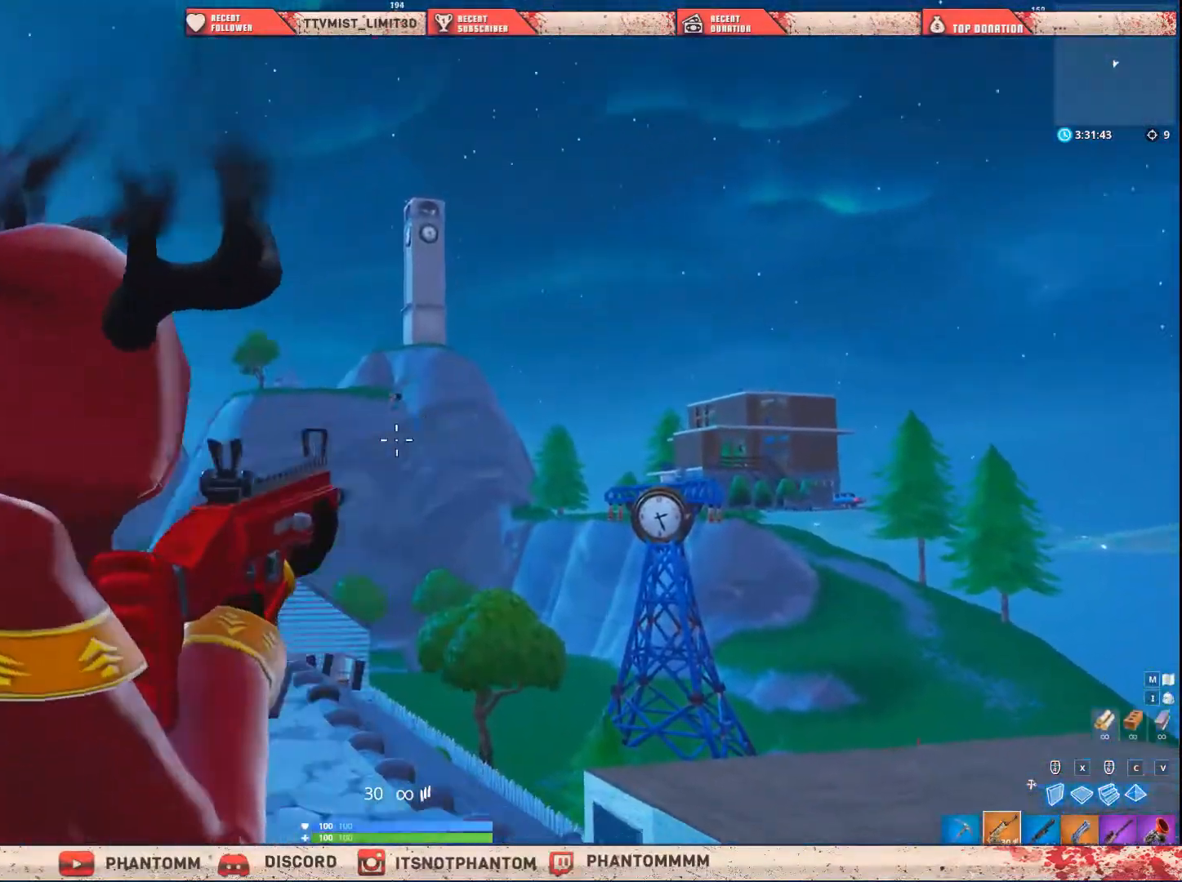
{"keys": [], "mouse": ["left", "right"], "mouse_move": "down-left", "events": [[134, "mouse_left", "down"]]}
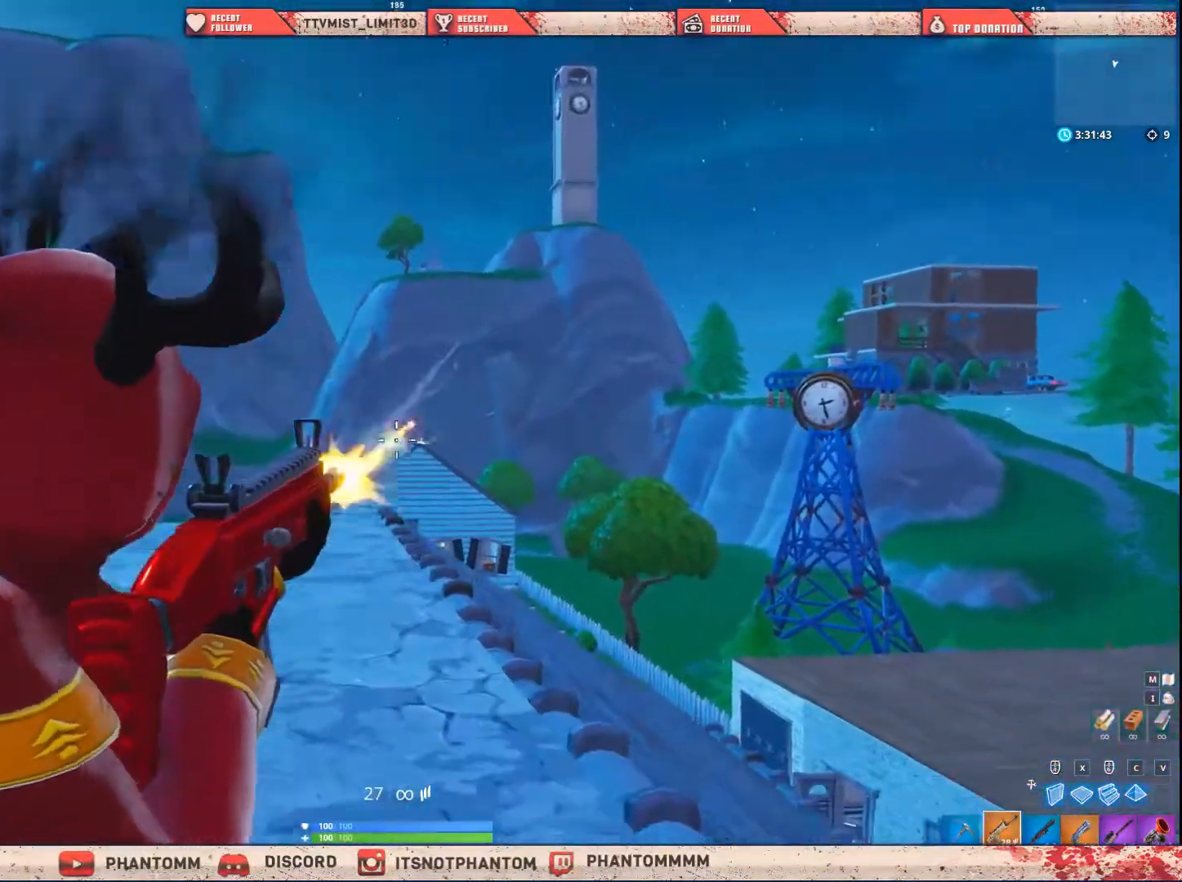
{"keys": [], "mouse": ["right"], "mouse_move": "still", "events": [[66, "mouse_left", "up"], [66, "mouse_right", "up"], [100, "5", "down"], [233, "5", "up"], [300, "a", "down"], [300, "mouse_right", "down"], [400, "a", "up"]]}
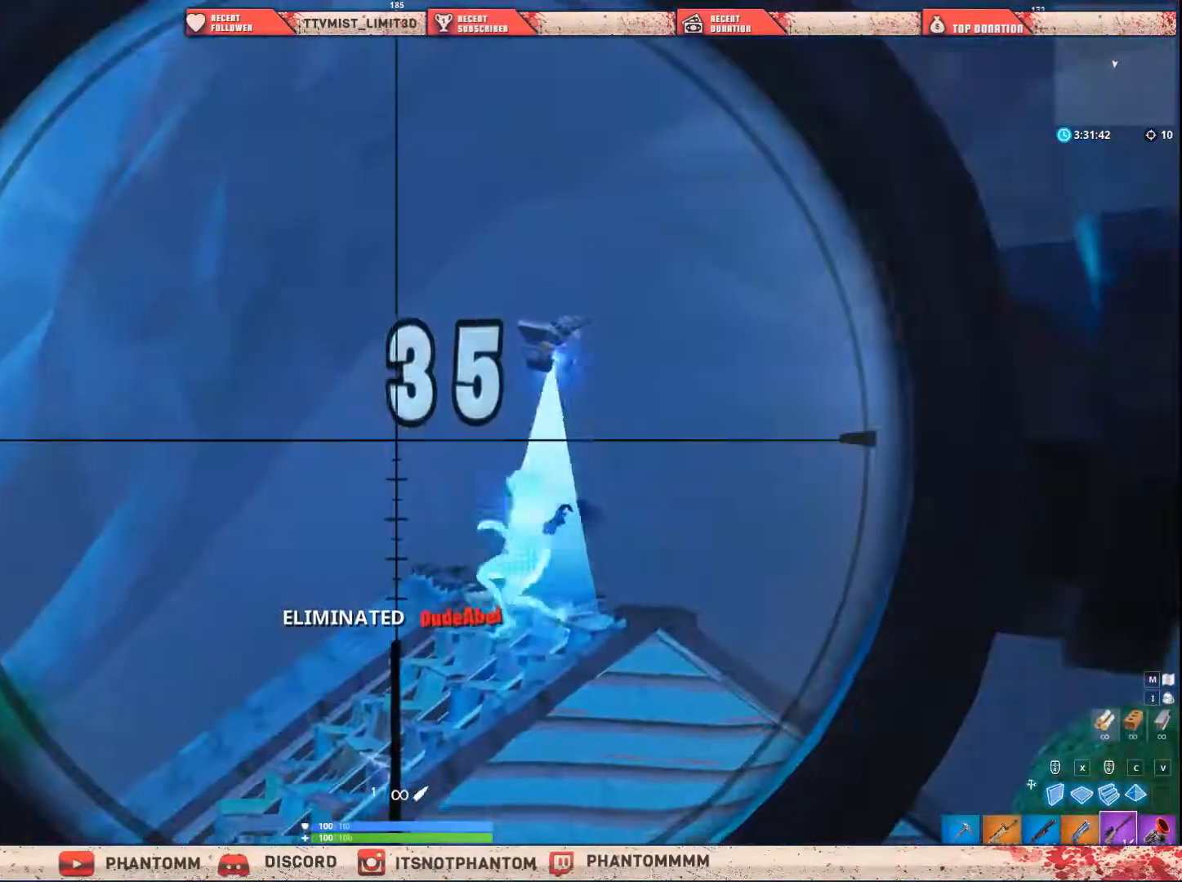
{"keys": ["5", "a"], "mouse": [], "mouse_move": "down-left", "events": [[200, "mouse_right", "up"], [367, "a", "down"], [467, "5", "down"]]}
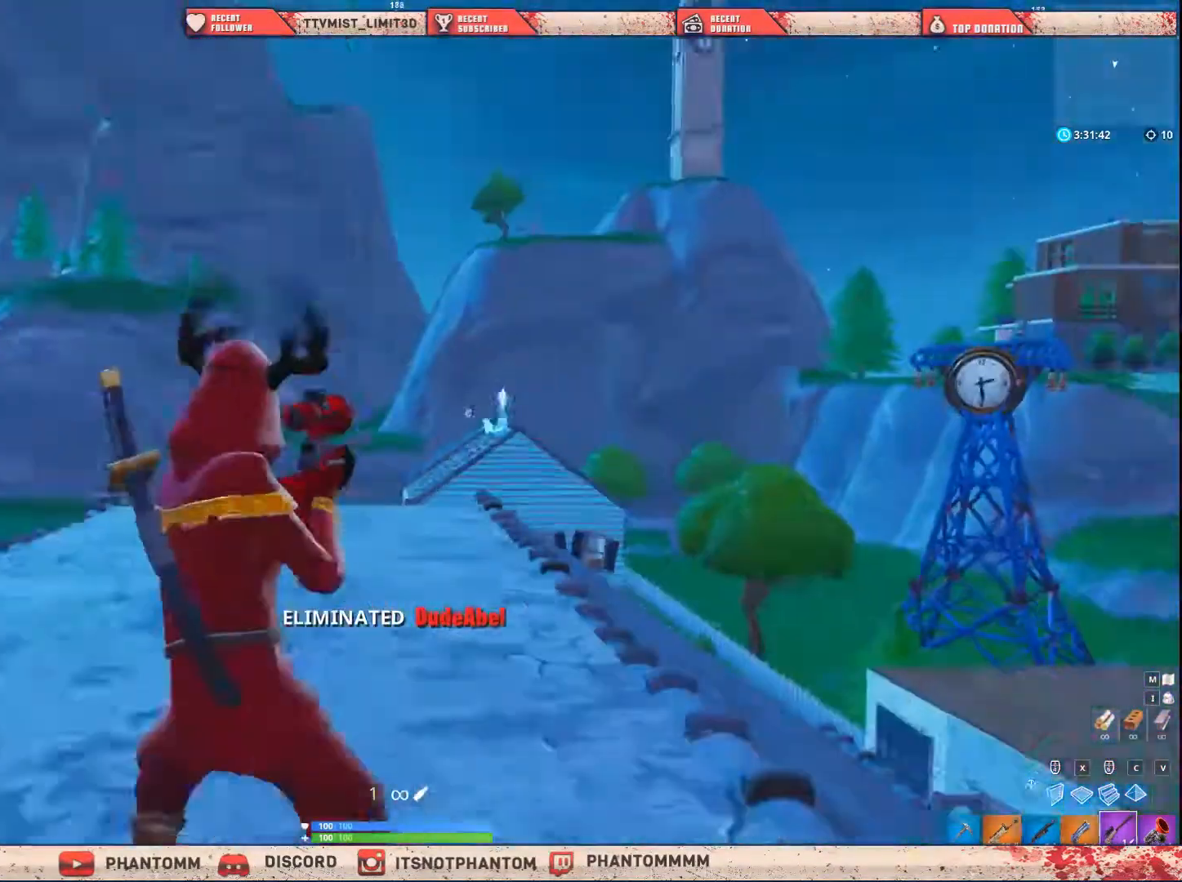
{"keys": ["2", "w"], "mouse": [], "mouse_move": "still", "events": [[133, "5", "up"], [233, "a", "up"], [300, "w", "down"], [500, "2", "down"]]}
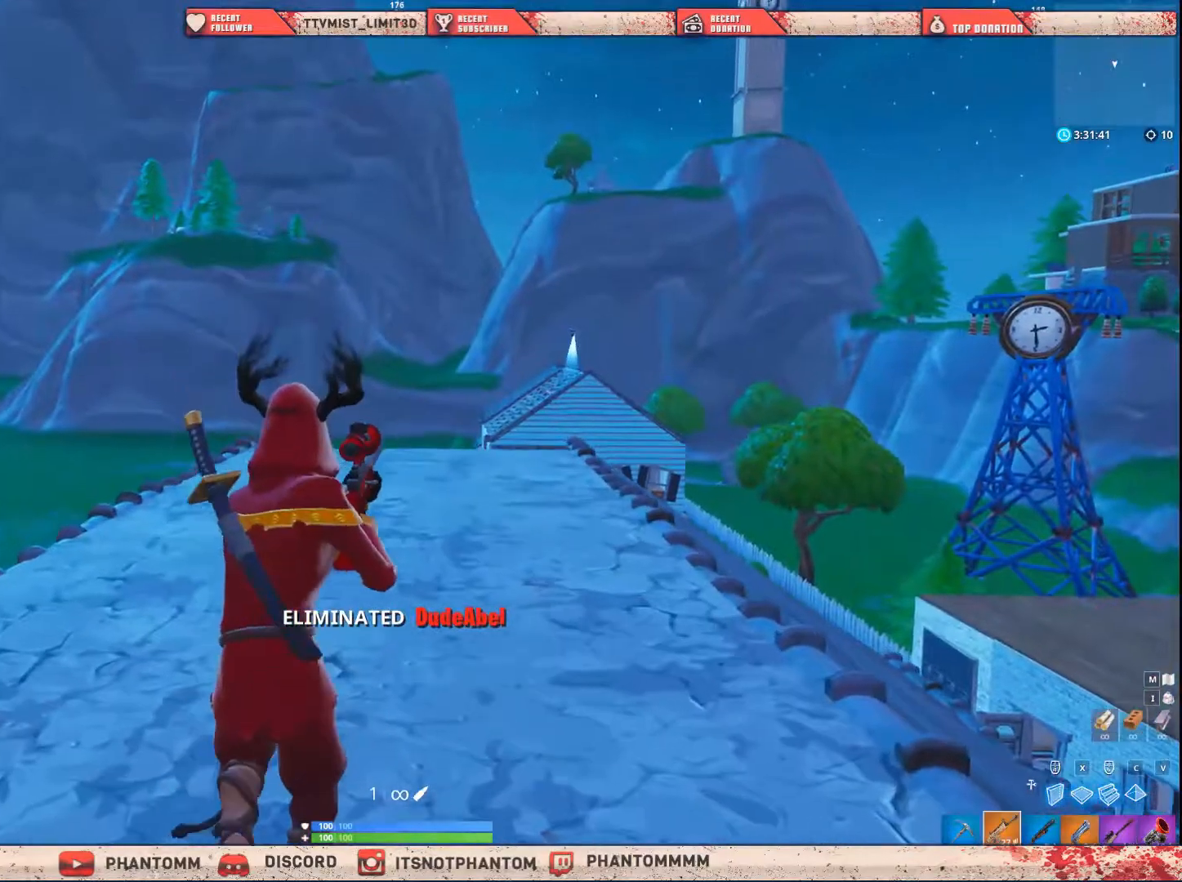
{"keys": ["r", "shift", "w"], "mouse": [], "mouse_move": "down", "events": [[134, "2", "up"], [300, "r", "down"], [367, "r", "up"], [467, "r", "down"], [467, "shift", "down"]]}
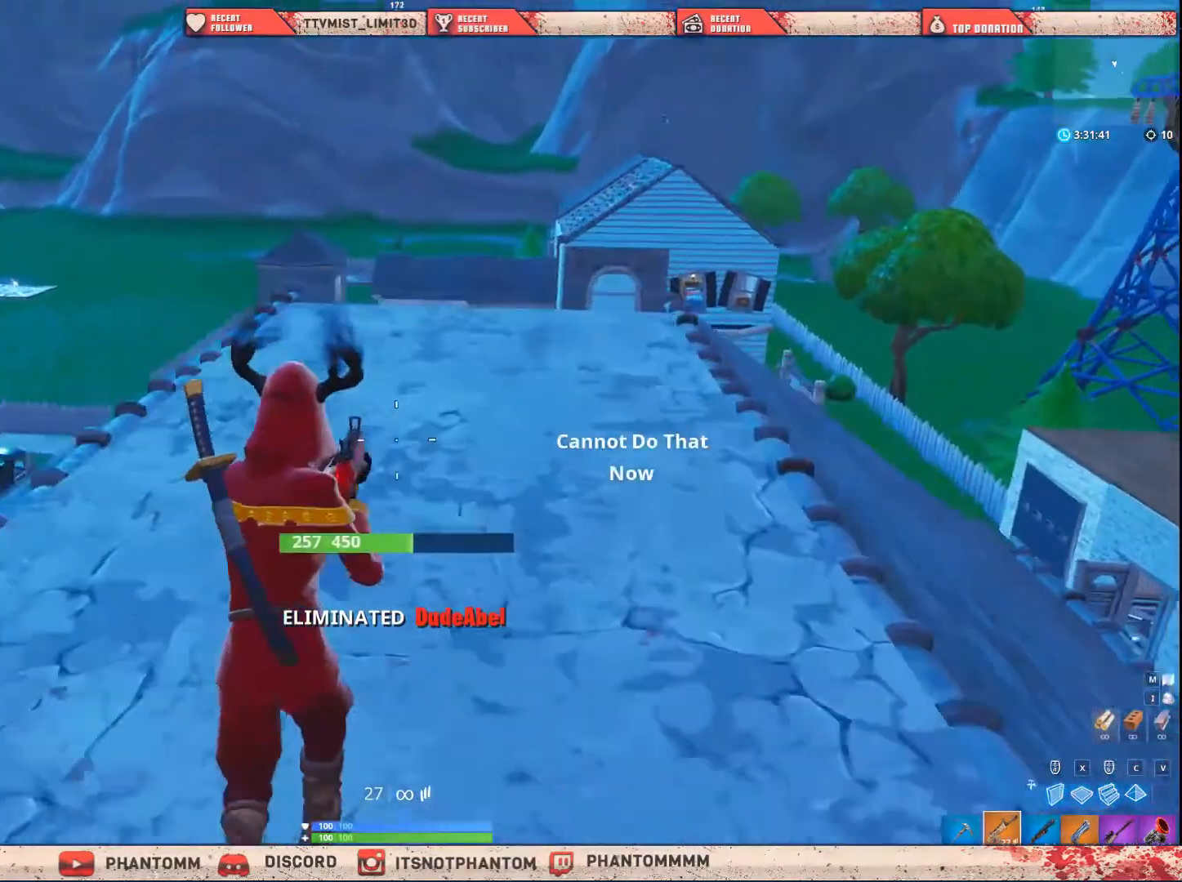
{"keys": ["shift", "w"], "mouse": [], "mouse_move": "up", "events": [[33, "space", "down"], [66, "r", "up"], [133, "r", "down"], [133, "space", "up"], [233, "r", "up"], [333, "r", "down"], [433, "r", "up"]]}
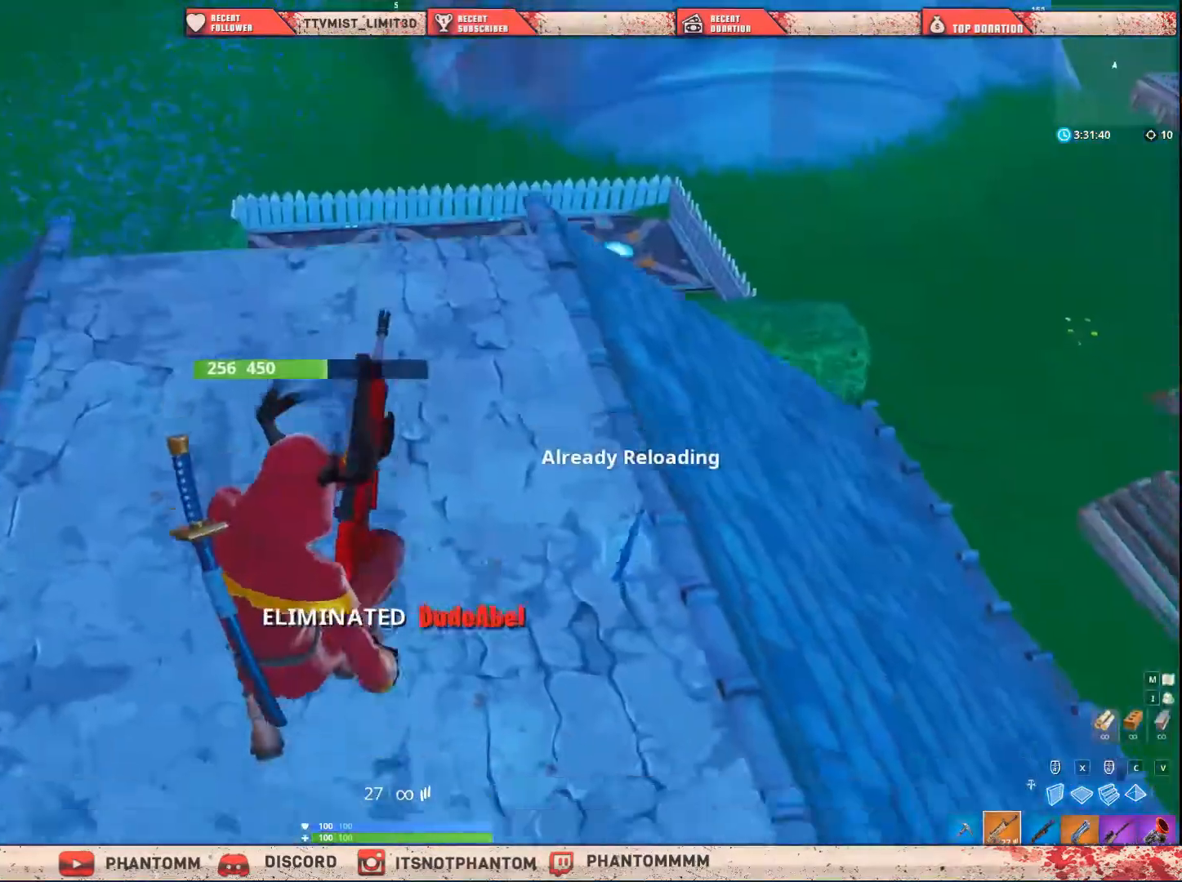
{"keys": ["shift", "w"], "mouse": [], "mouse_move": "still", "events": []}
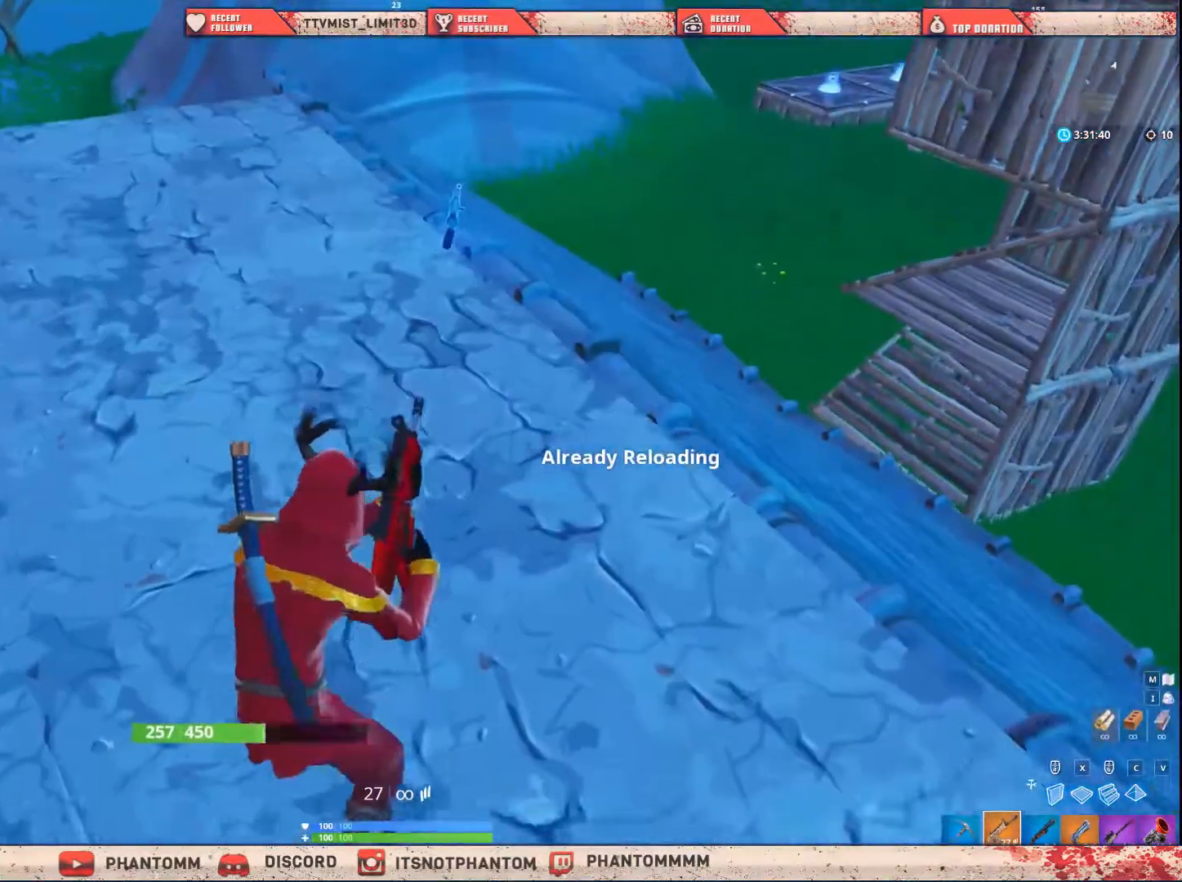
{"keys": ["shift", "w"], "mouse": [], "mouse_move": "still", "events": []}
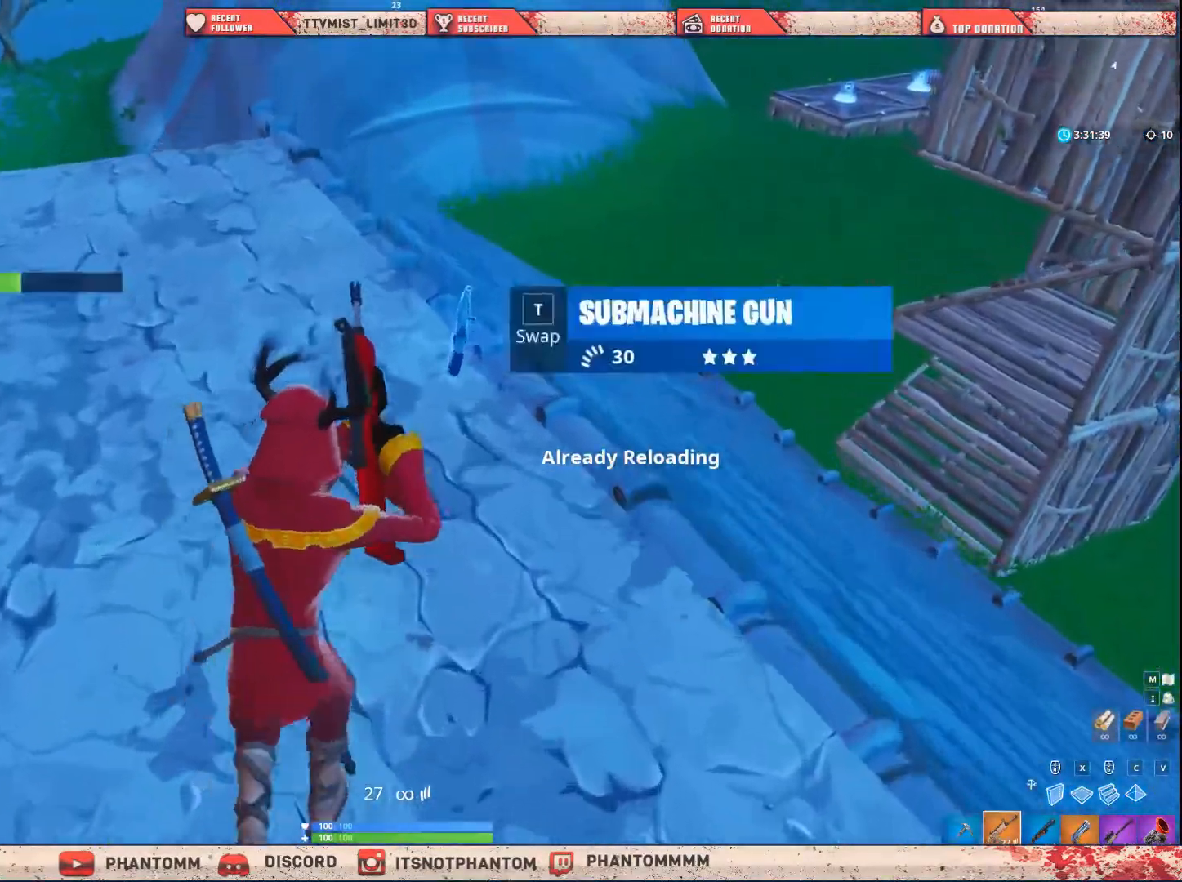
{"keys": ["5", "shift", "w"], "mouse": [], "mouse_move": "still", "events": [[501, "5", "down"]]}
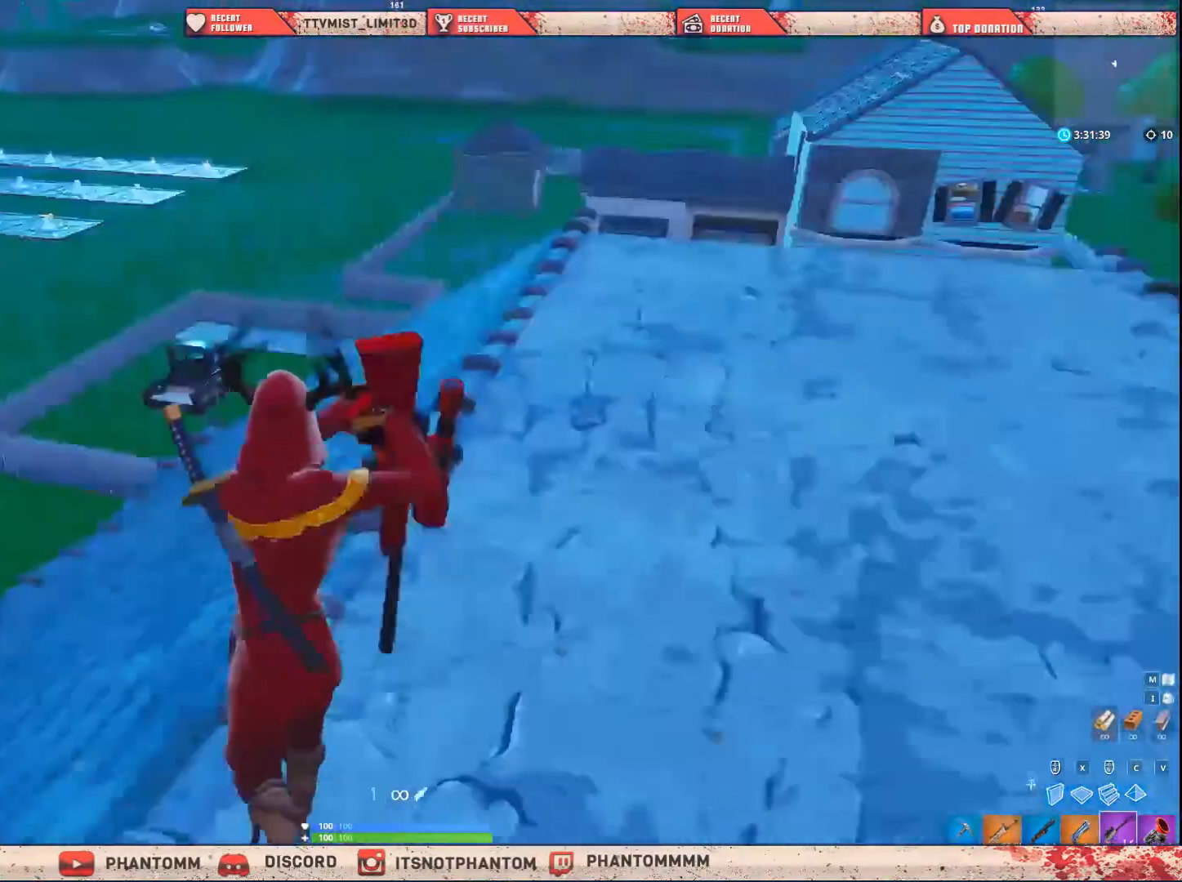
{"keys": ["shift", "w"], "mouse": [], "mouse_move": "still", "events": [[133, "5", "up"]]}
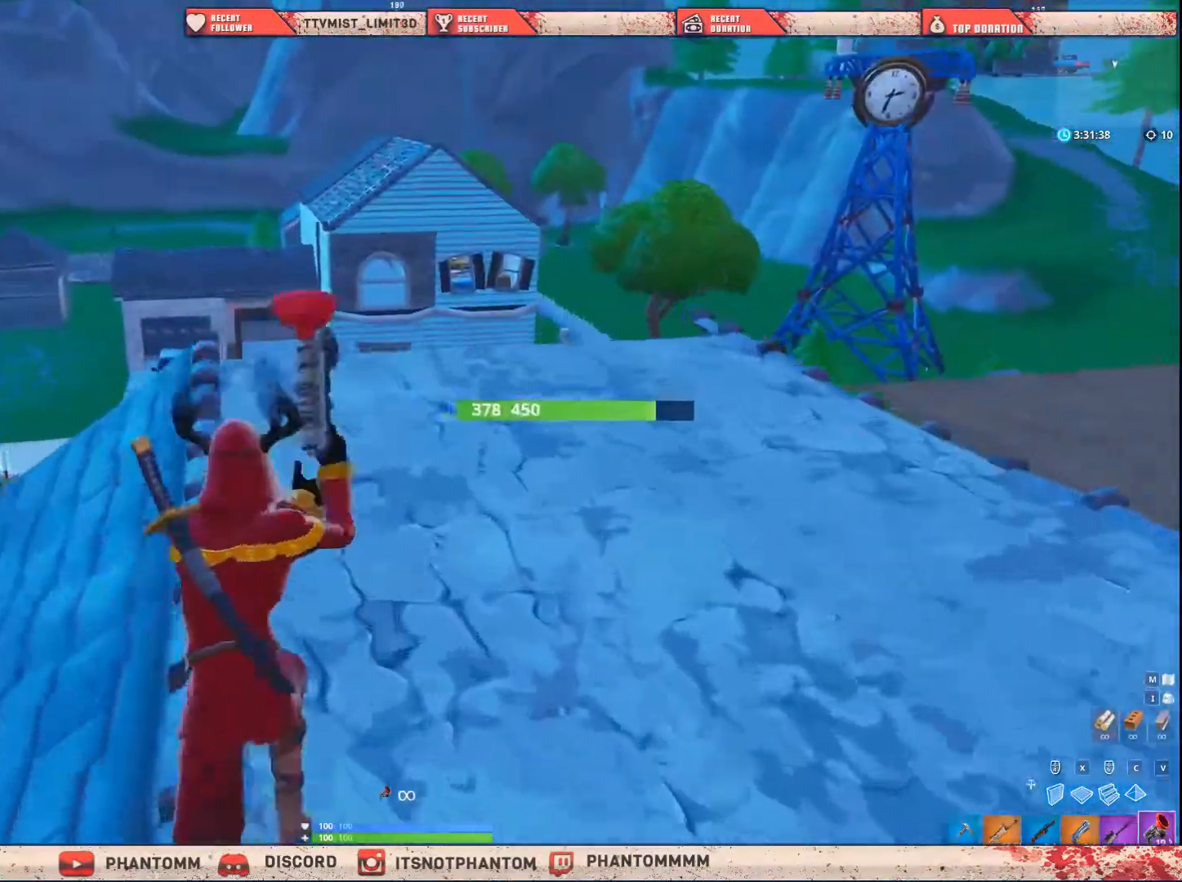
{"keys": ["shift", "w"], "mouse": [], "mouse_move": "still", "events": []}
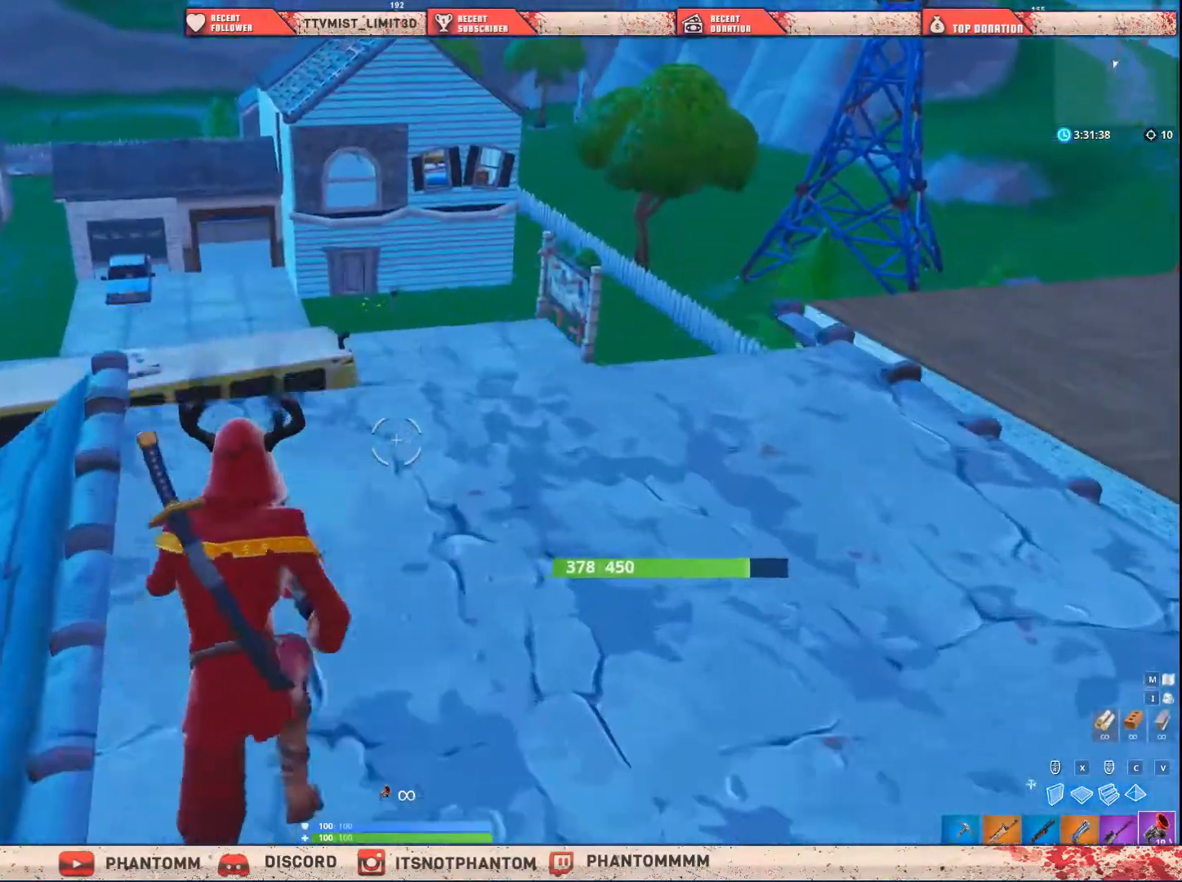
{"keys": ["shift", "w"], "mouse": [], "mouse_move": "still", "events": []}
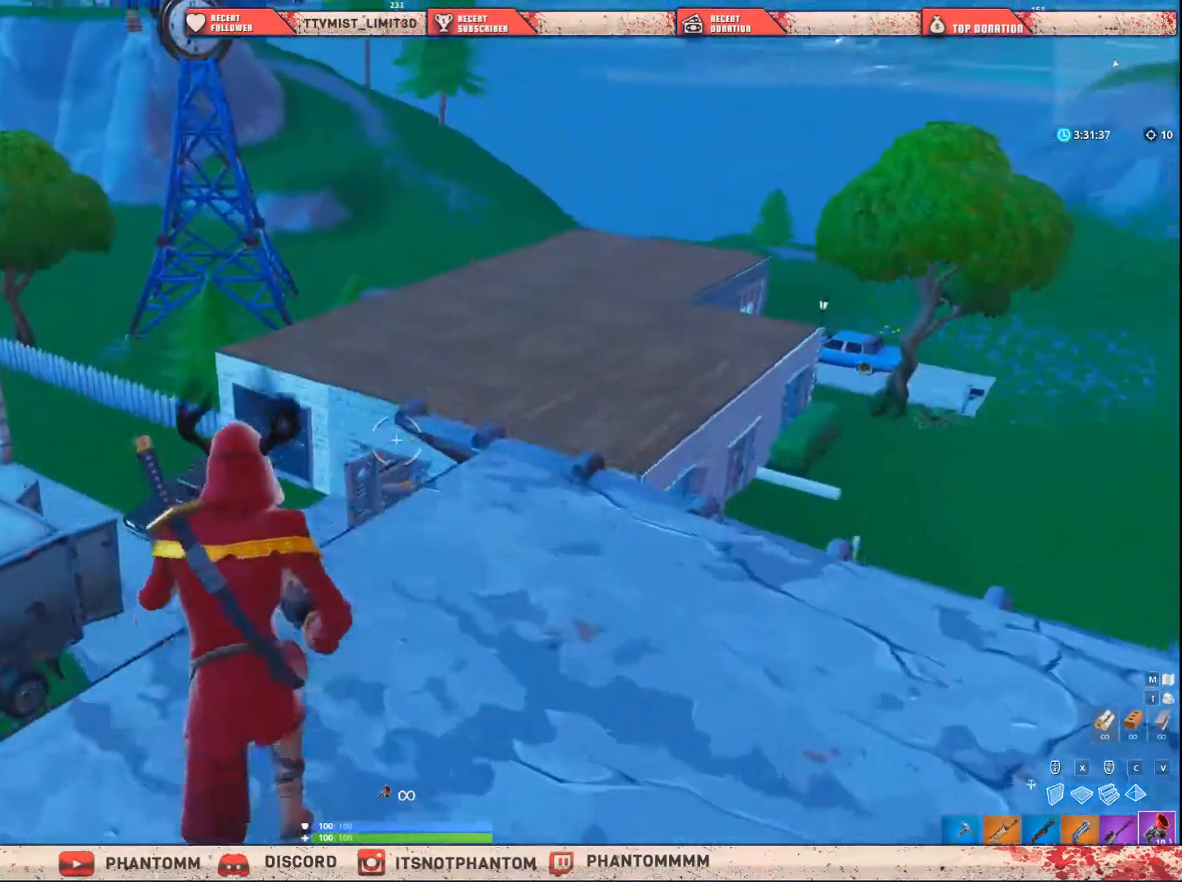
{"keys": ["shift", "w"], "mouse": ["left"], "mouse_move": "still", "events": [[33, "space", "down"], [167, "space", "up"], [400, "mouse_left", "down"]]}
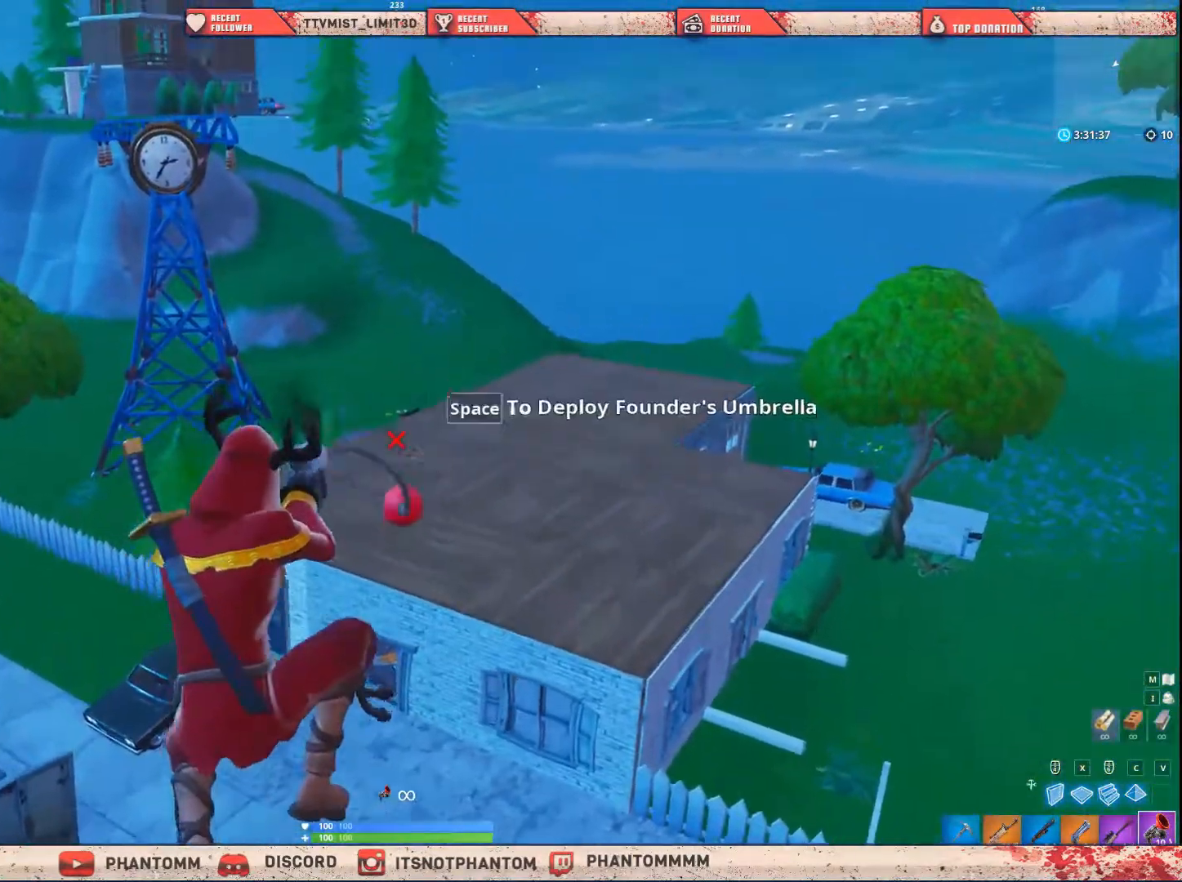
{"keys": ["shift", "w"], "mouse": [], "mouse_move": "up", "events": [[33, "mouse_left", "up"]]}